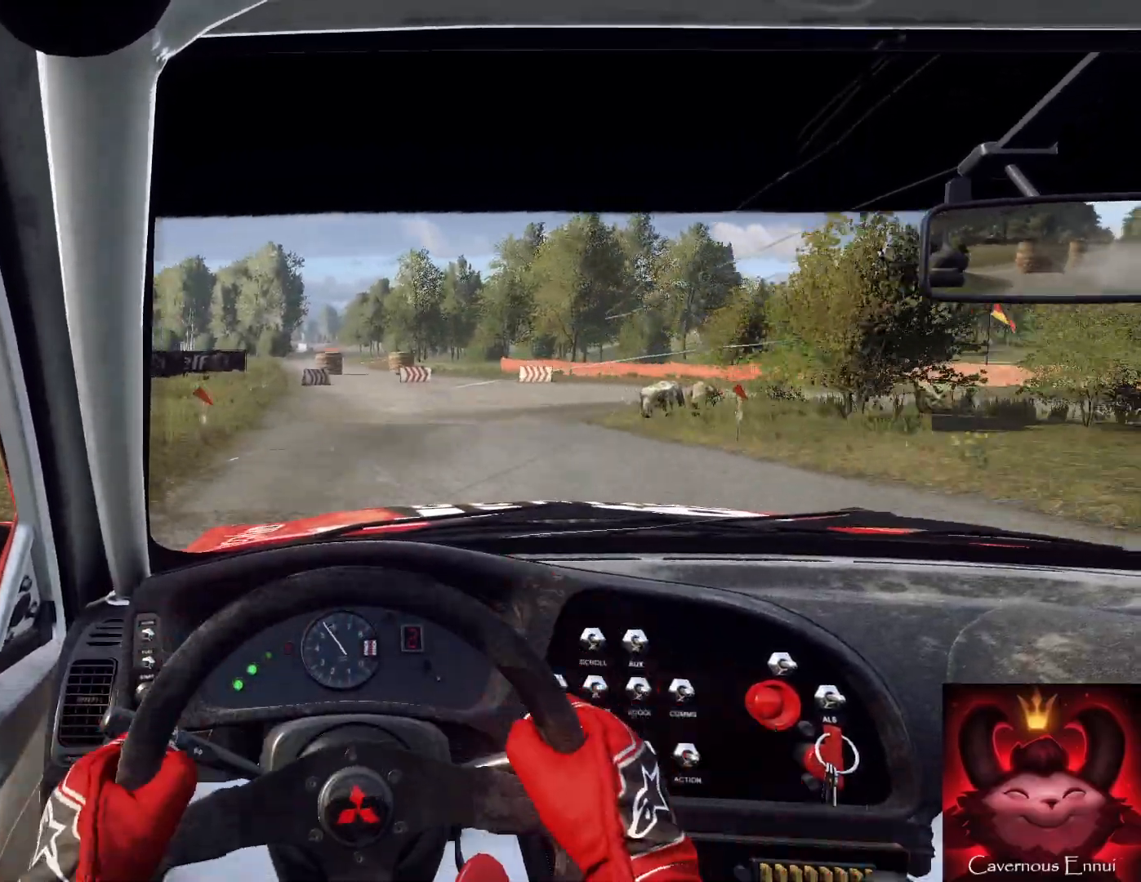
Gameplay with a controller (Xbox layout); each line is a JSON object with the inputs held at the frame after it. "events" lists button and stick changes between this image and that frame as [ms after this image, input, new state], when the widget could be followed in between.
{"buttons": ["L2", "R2"], "left_stick": "right", "right_stick": "center", "events": [[467, "R2", "down"]]}
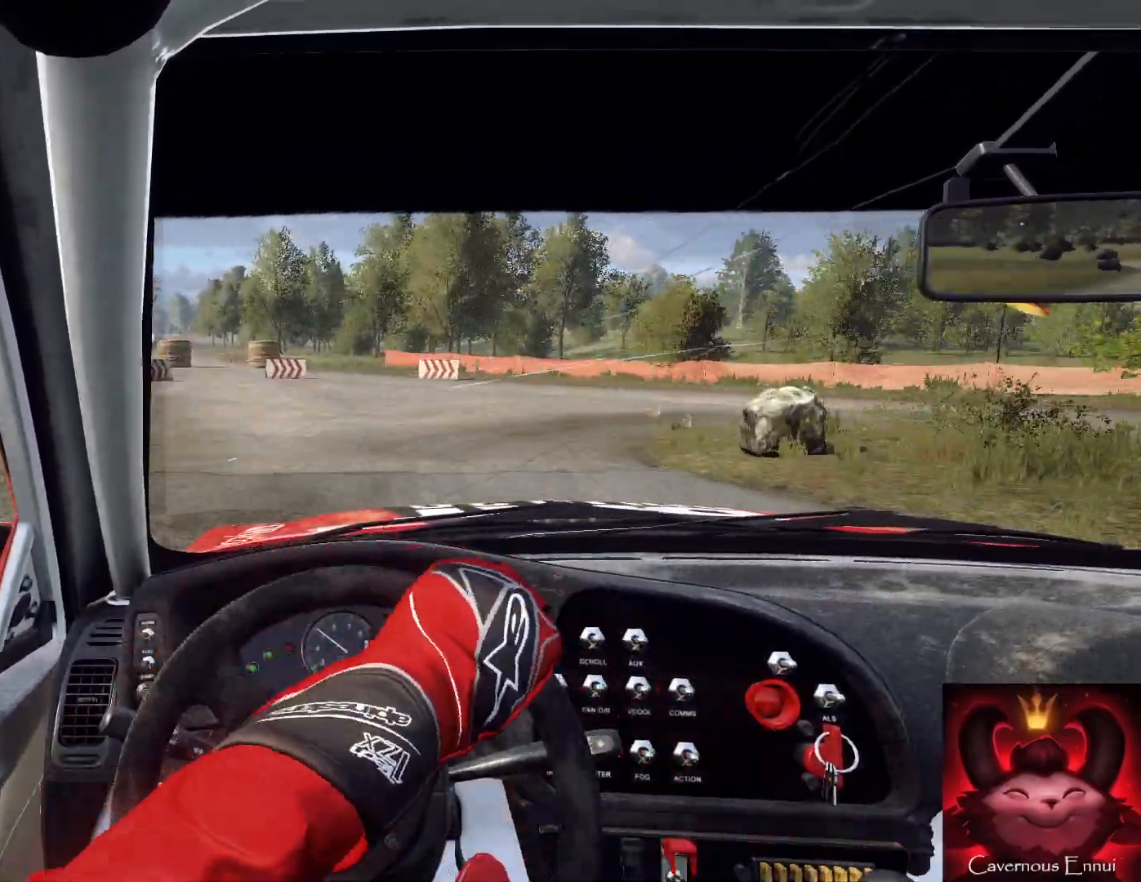
{"buttons": ["R2"], "left_stick": "right", "right_stick": "center", "events": [[200, "L1", "down"], [367, "L1", "up"], [500, "L2", "up"]]}
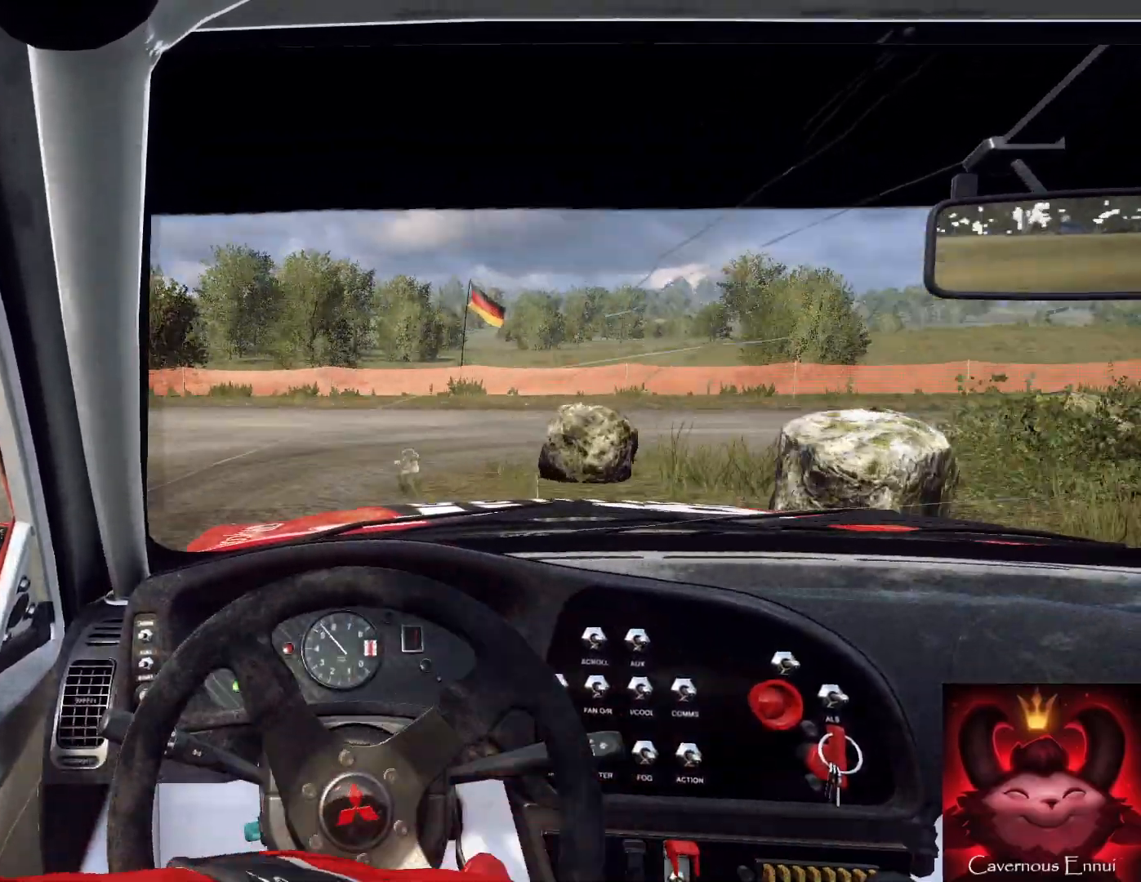
{"buttons": [], "left_stick": "down-left", "right_stick": "center", "events": [[33, "R2", "up"], [467, "left_stick", "down-left"]]}
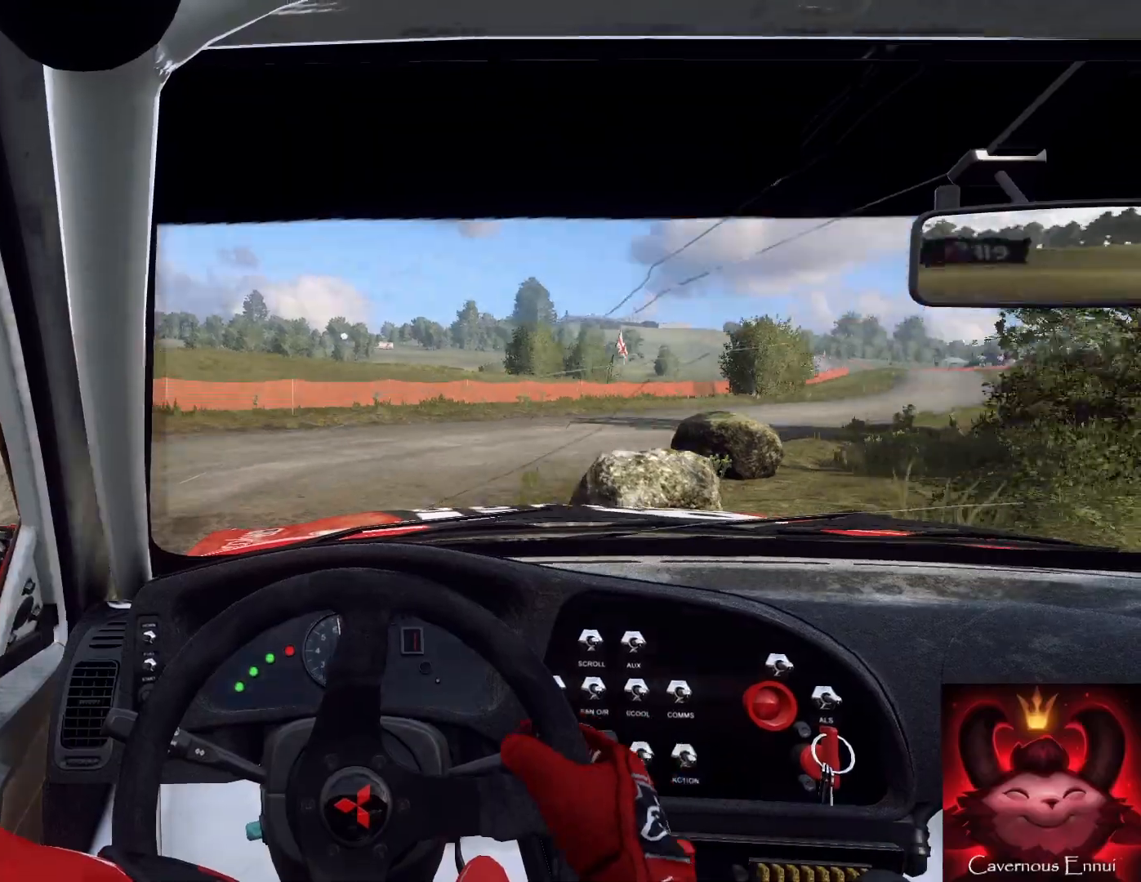
{"buttons": [], "left_stick": "left", "right_stick": "center", "events": [[33, "left_stick", "center"], [200, "left_stick", "left"]]}
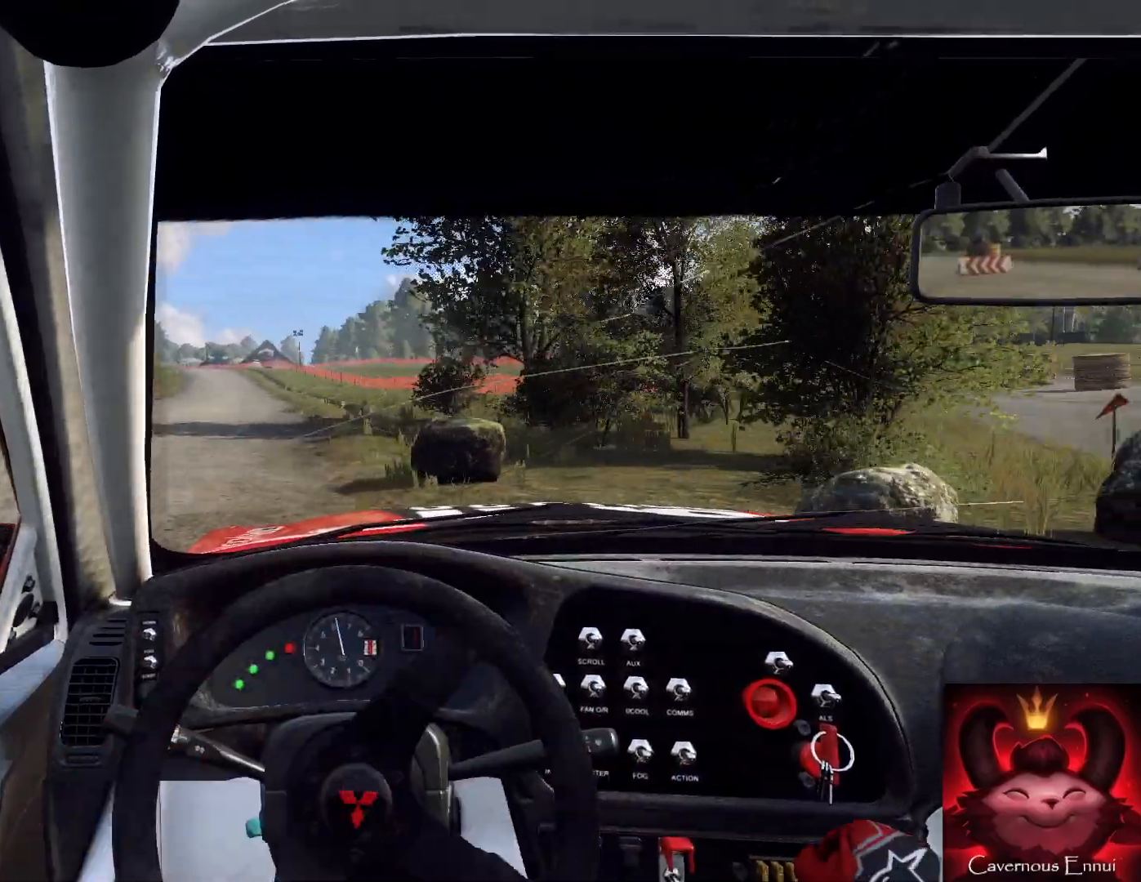
{"buttons": [], "left_stick": "left", "right_stick": "center", "events": [[267, "left_stick", "center"], [400, "left_stick", "left"]]}
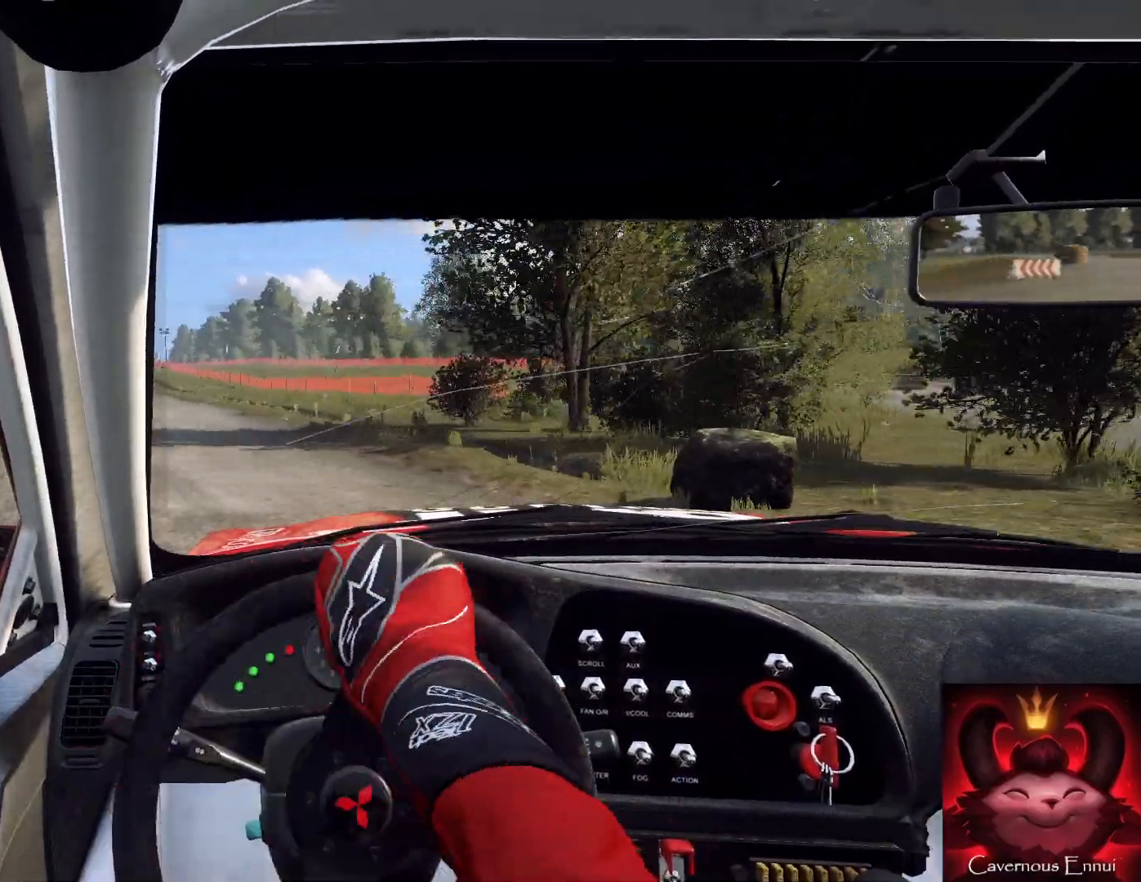
{"buttons": [], "left_stick": "center", "right_stick": "center", "events": [[33, "left_stick", "center"], [167, "left_stick", "left"], [300, "left_stick", "center"]]}
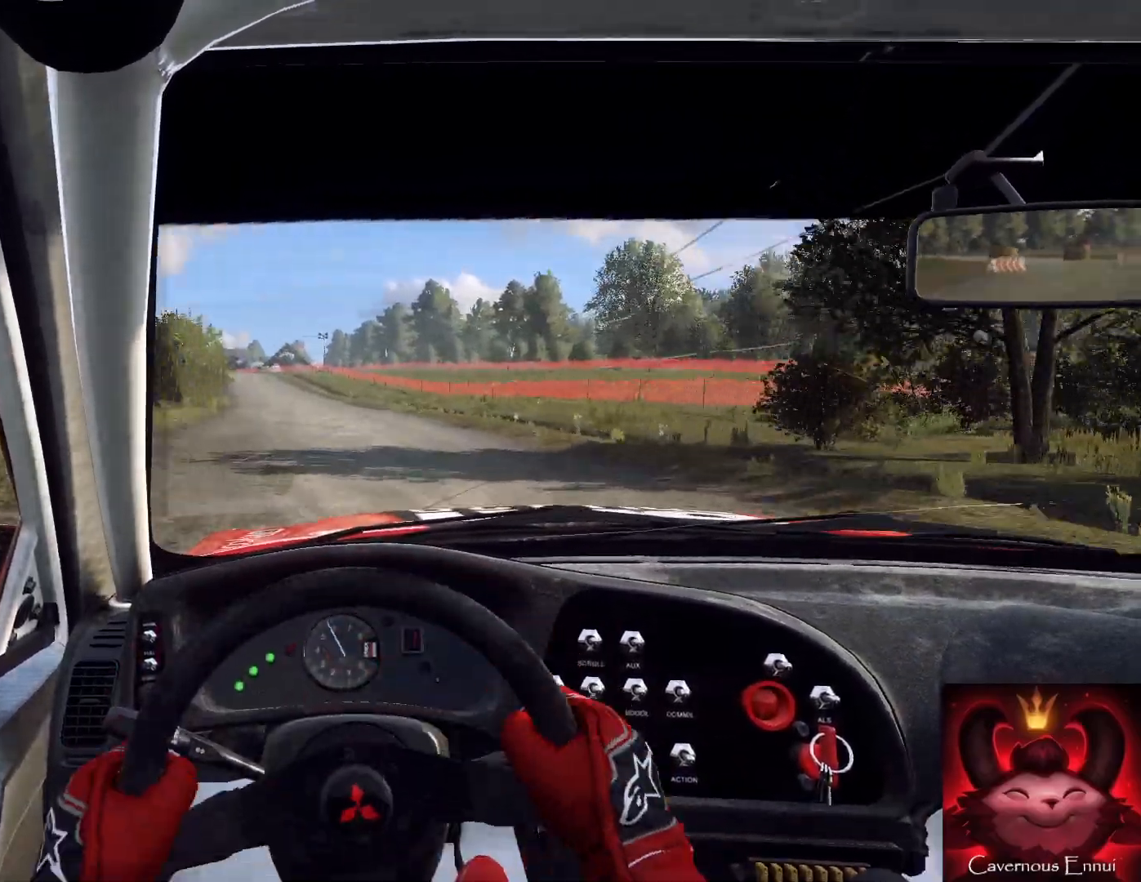
{"buttons": [], "left_stick": "center", "right_stick": "center", "events": [[33, "left_stick", "left"], [133, "left_stick", "center"], [300, "R1", "down"], [333, "R1", "up"]]}
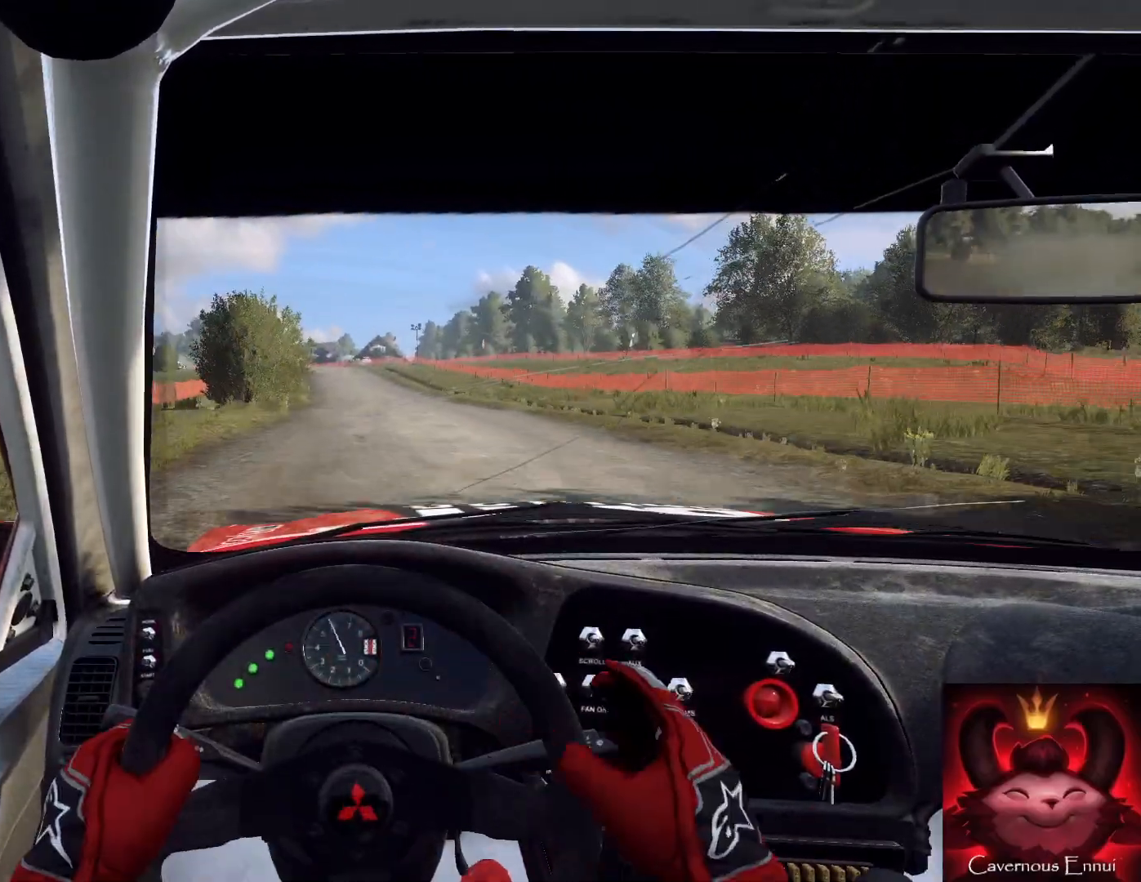
{"buttons": [], "left_stick": "center", "right_stick": "center", "events": []}
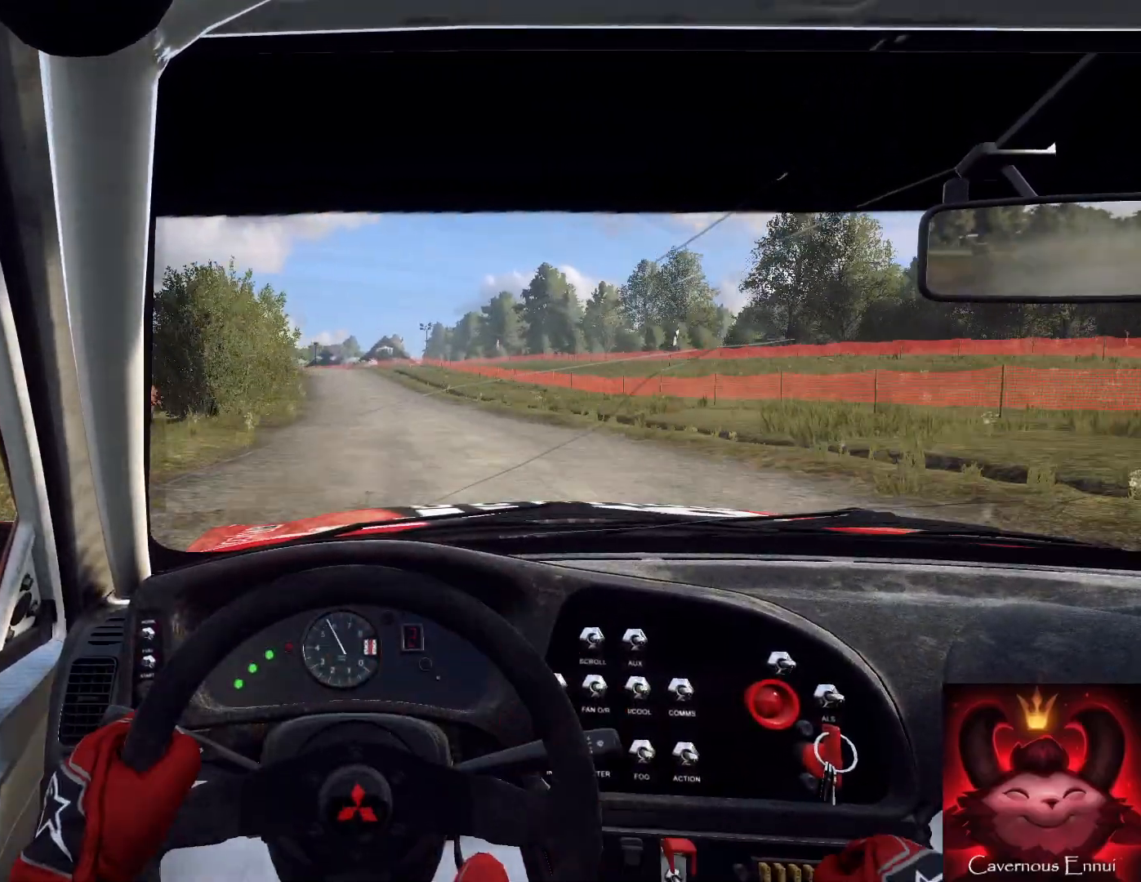
{"buttons": [], "left_stick": "center", "right_stick": "center", "events": [[267, "R1", "down"], [333, "R1", "up"]]}
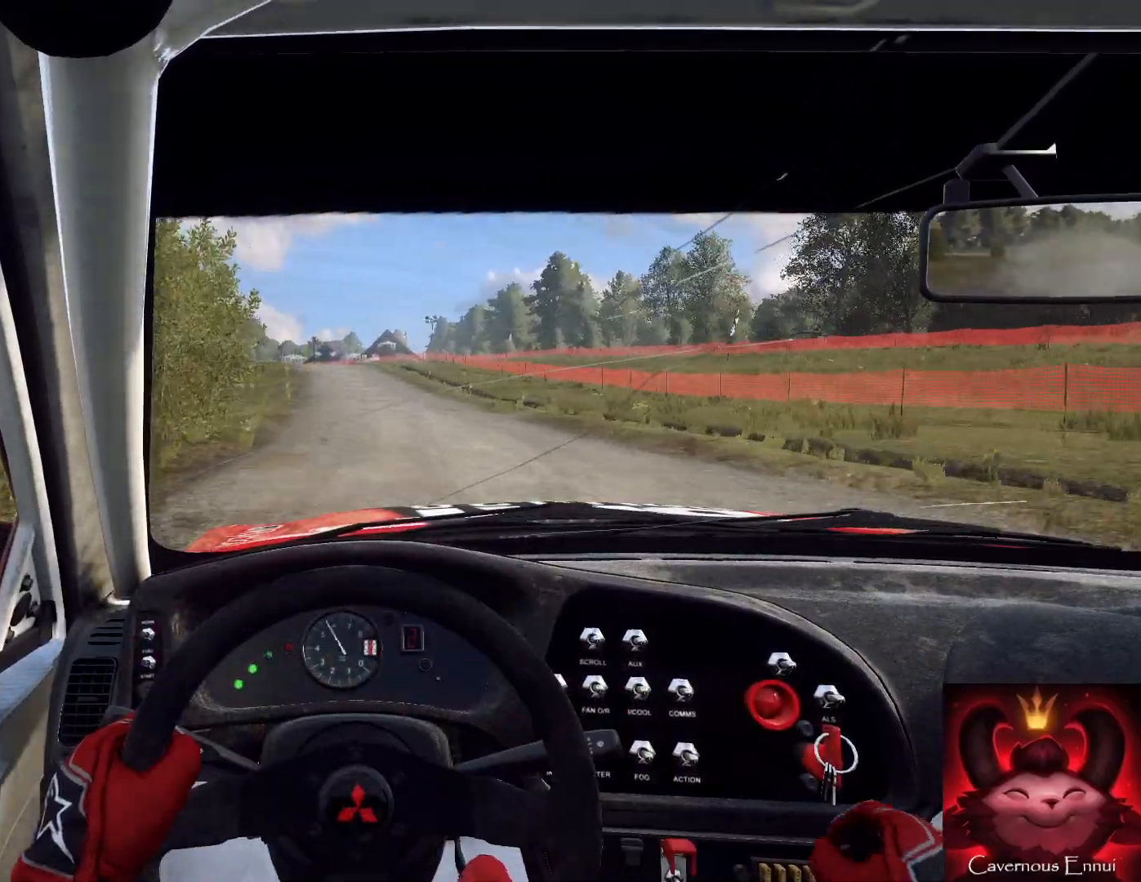
{"buttons": [], "left_stick": "center", "right_stick": "center", "events": []}
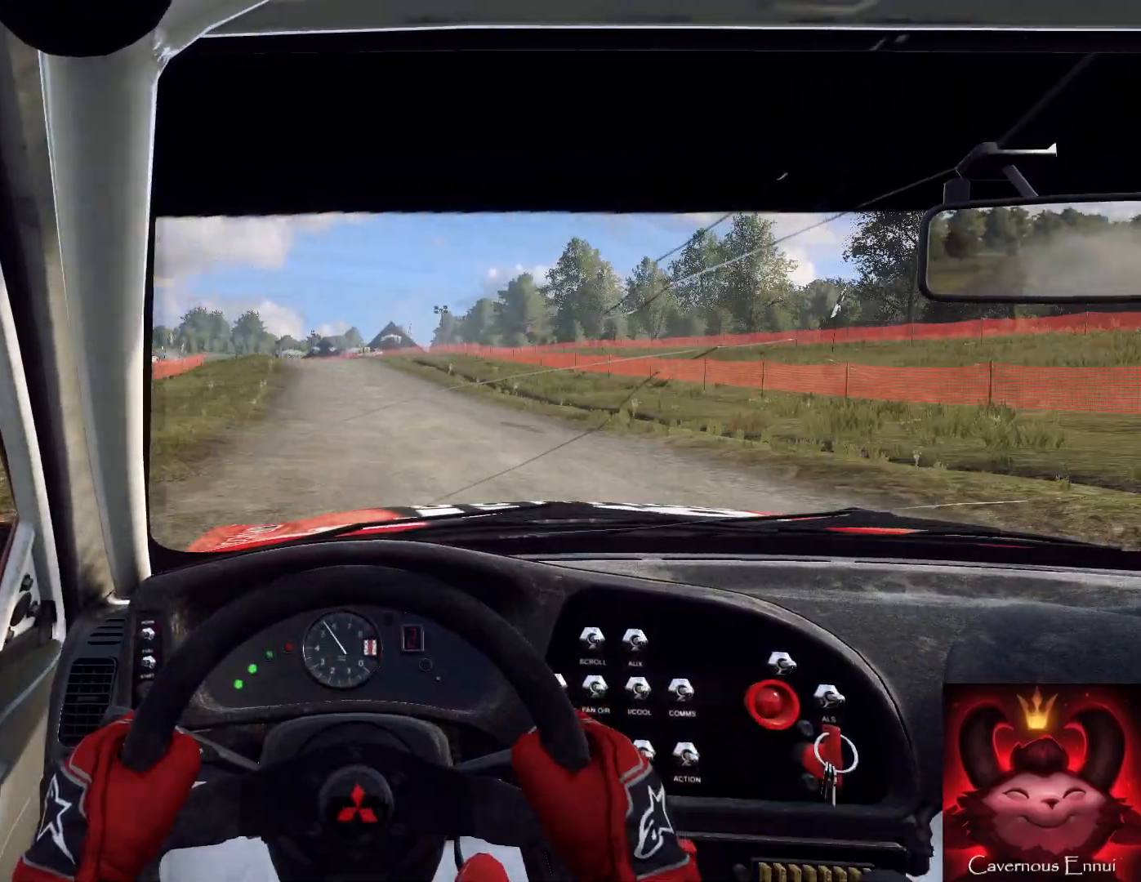
{"buttons": [], "left_stick": "center", "right_stick": "center", "events": [[67, "left_stick", "left"], [167, "left_stick", "center"]]}
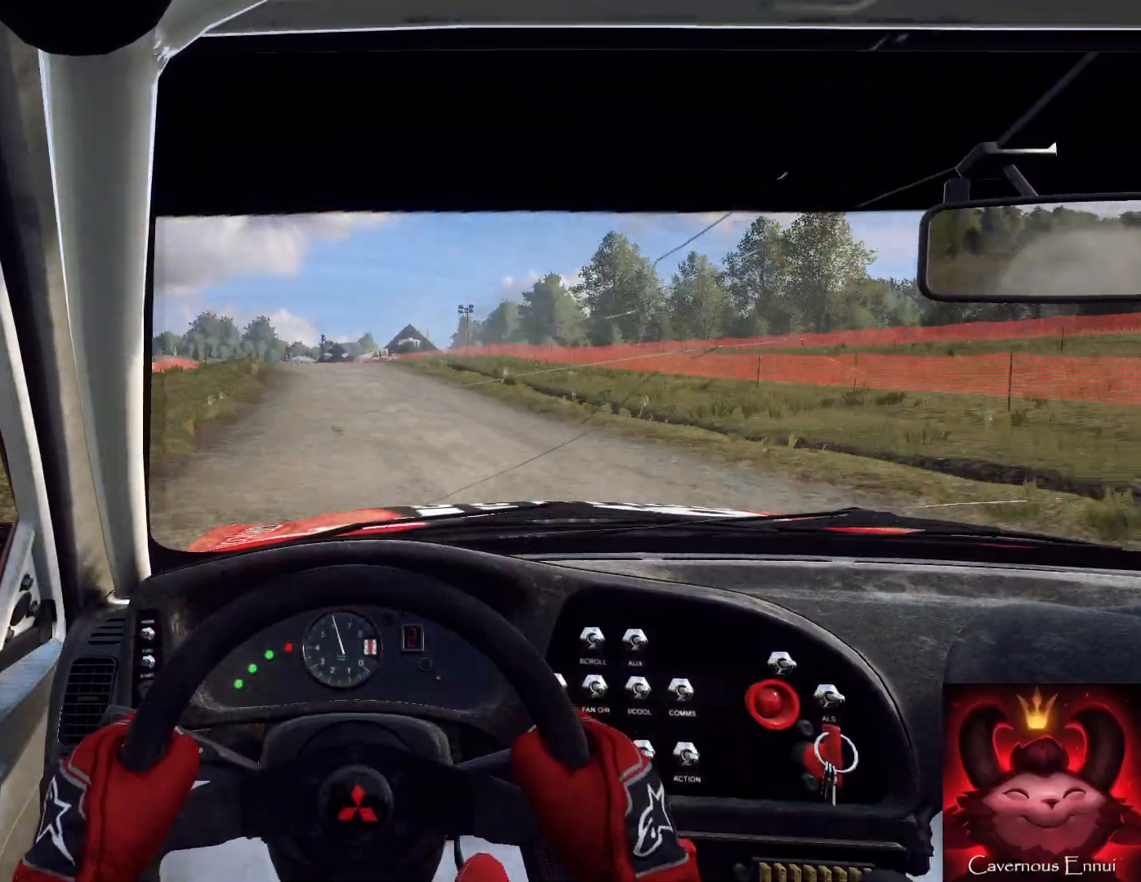
{"buttons": [], "left_stick": "left", "right_stick": "center", "events": [[33, "R1", "down"], [67, "R1", "up"], [67, "left_stick", "left"], [200, "left_stick", "center"], [367, "left_stick", "left"]]}
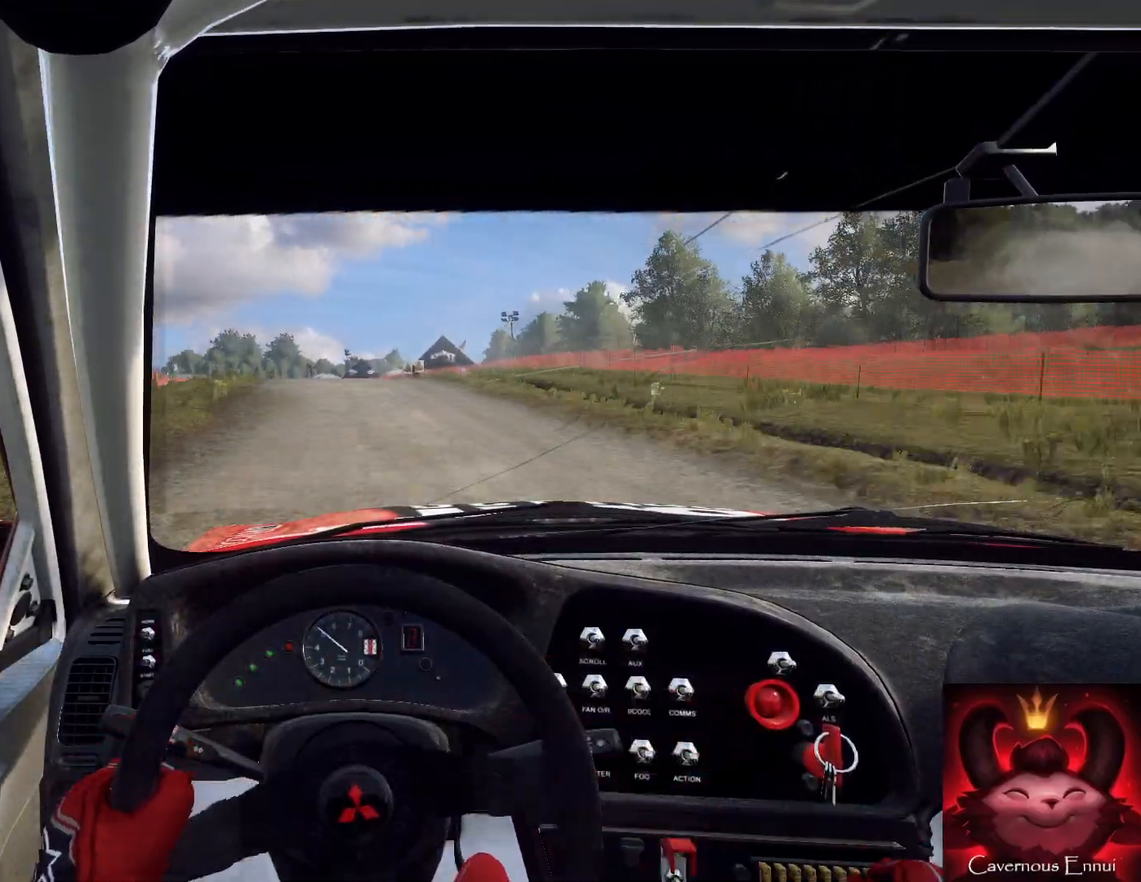
{"buttons": [], "left_stick": "center", "right_stick": "center", "events": [[33, "left_stick", "down-left"], [400, "left_stick", "center"]]}
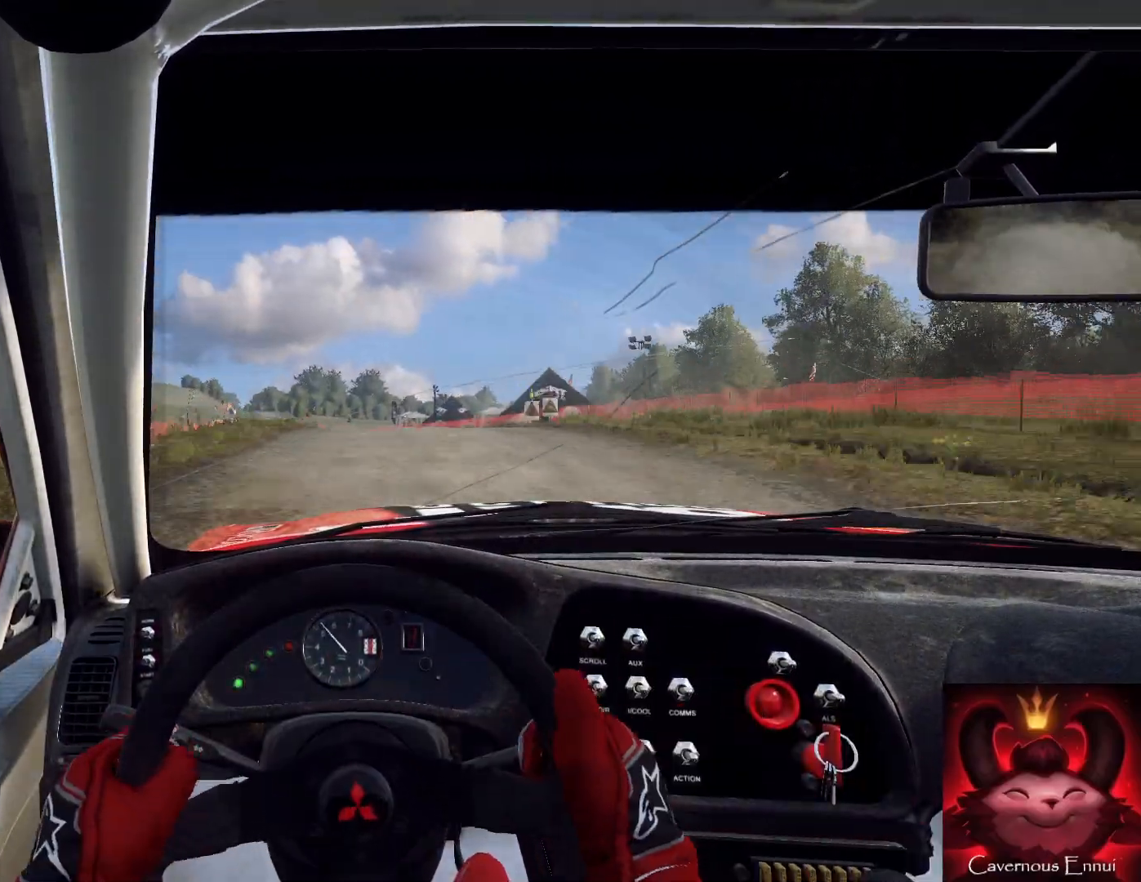
{"buttons": [], "left_stick": "center", "right_stick": "center", "events": [[267, "left_stick", "right"], [400, "left_stick", "center"]]}
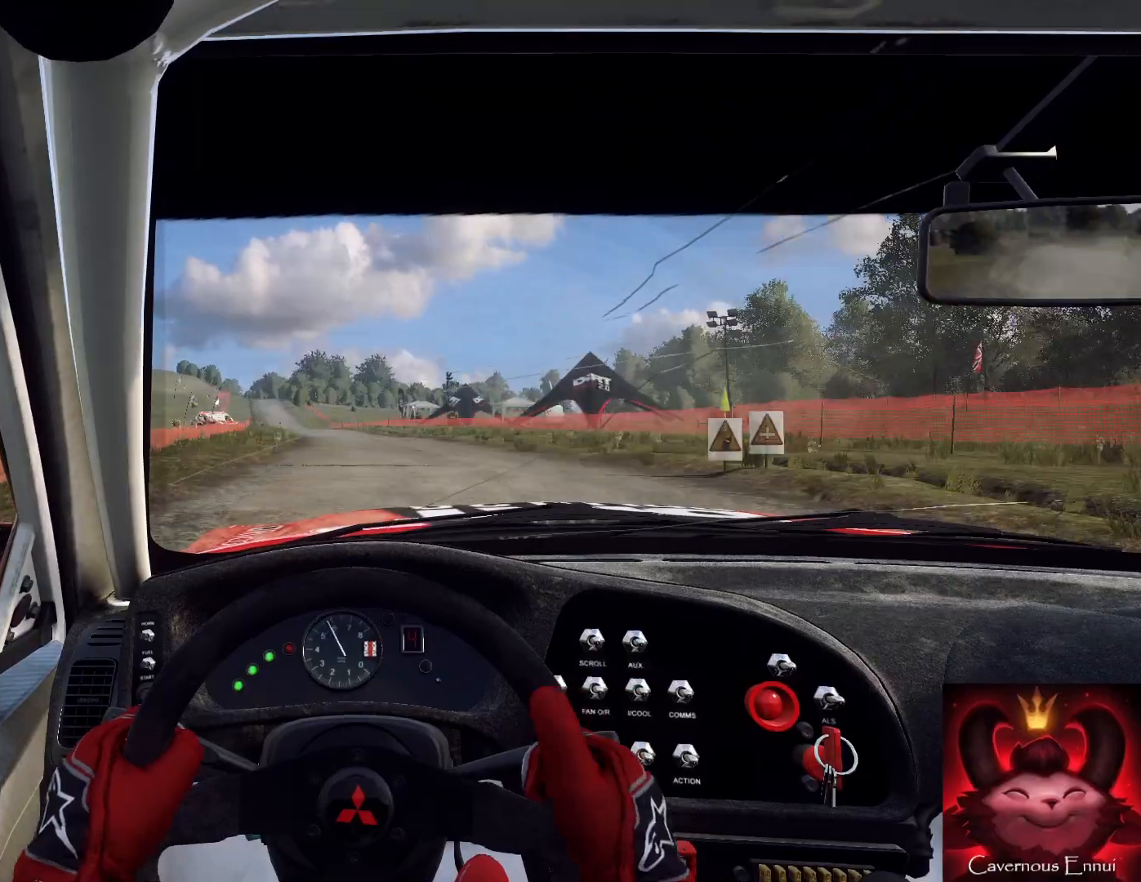
{"buttons": [], "left_stick": "center", "right_stick": "center", "events": [[233, "left_stick", "left"], [400, "left_stick", "center"]]}
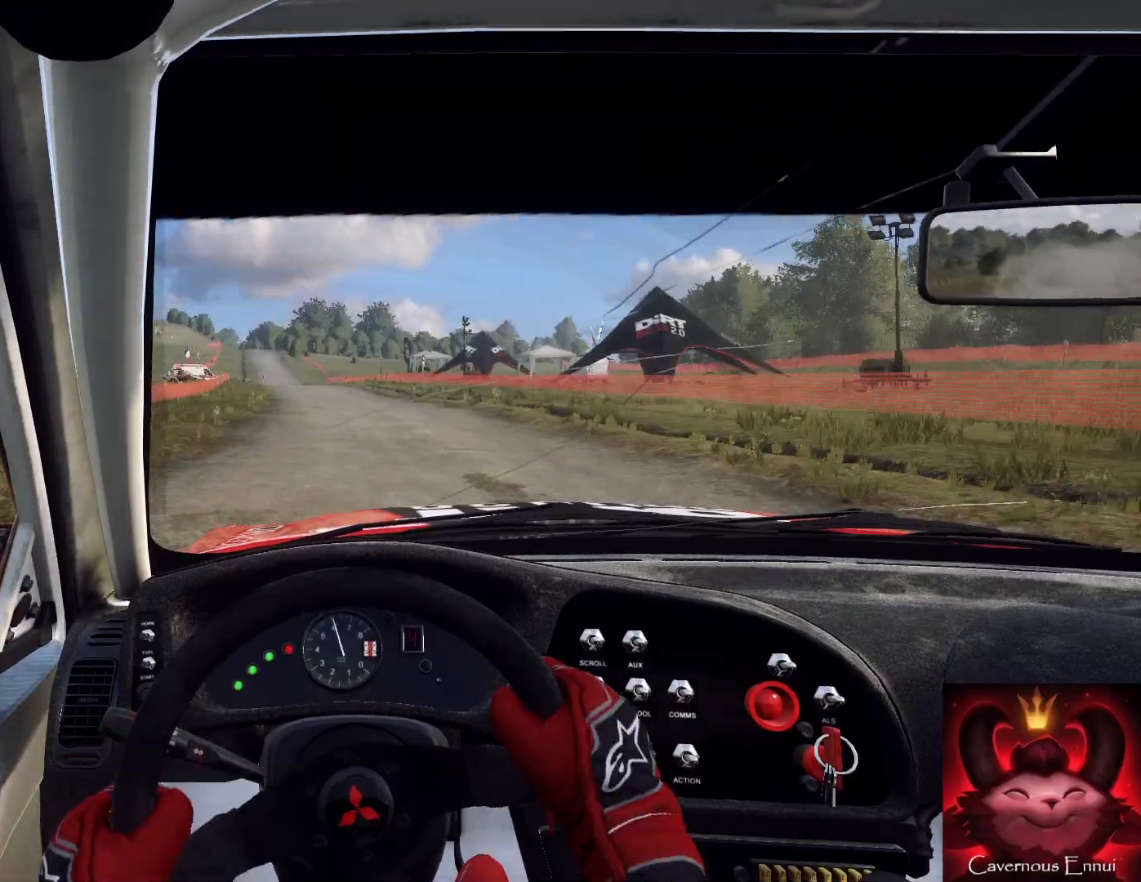
{"buttons": [], "left_stick": "center", "right_stick": "center", "events": [[100, "left_stick", "down-left"], [167, "left_stick", "center"], [367, "left_stick", "left"], [500, "left_stick", "center"]]}
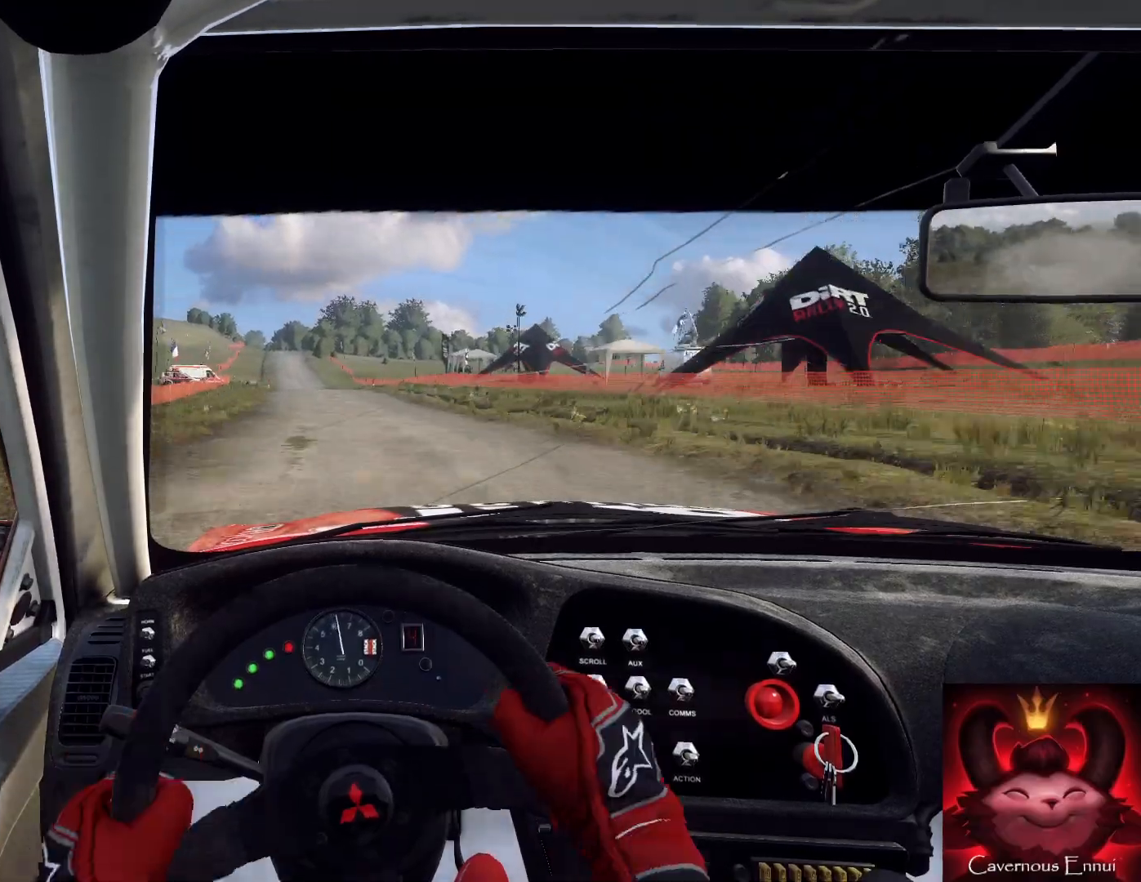
{"buttons": [], "left_stick": "center", "right_stick": "center", "events": [[33, "R1", "down"], [100, "R1", "up"], [233, "left_stick", "left"], [333, "left_stick", "center"]]}
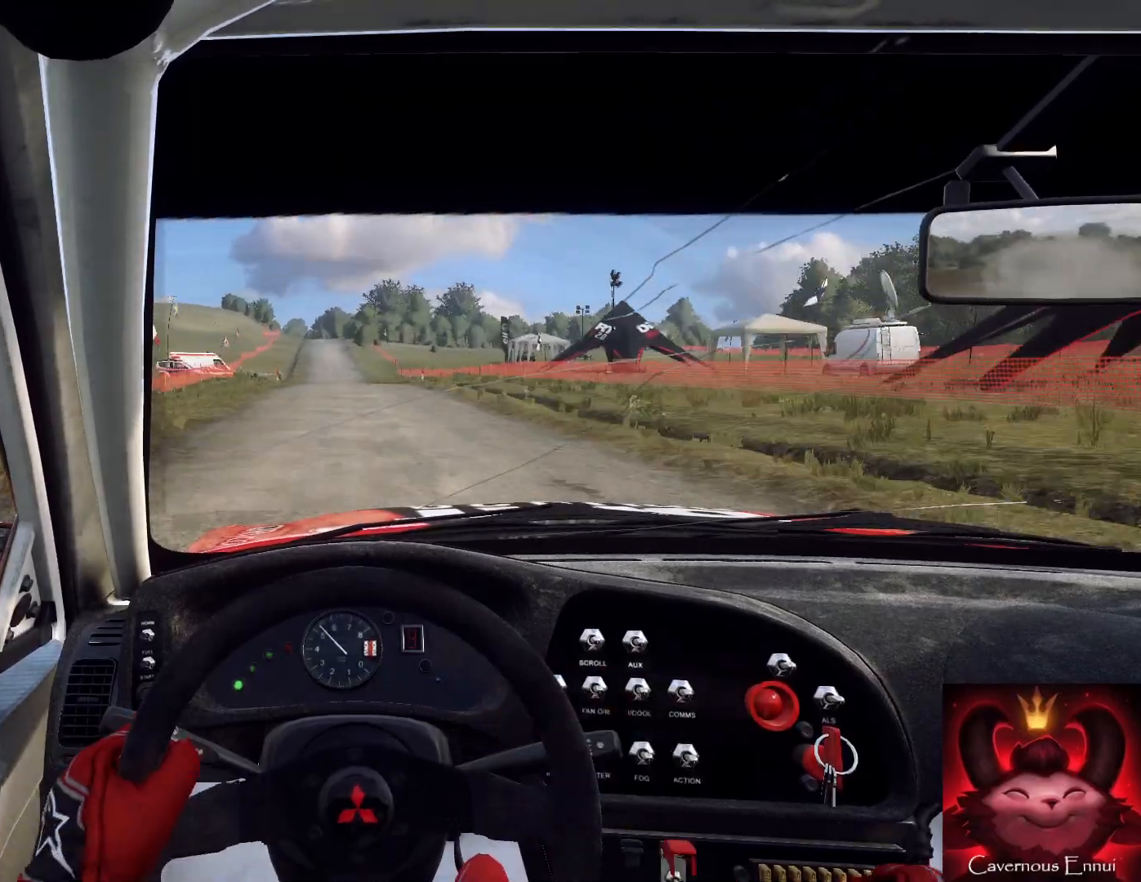
{"buttons": [], "left_stick": "left", "right_stick": "center", "events": [[467, "left_stick", "left"]]}
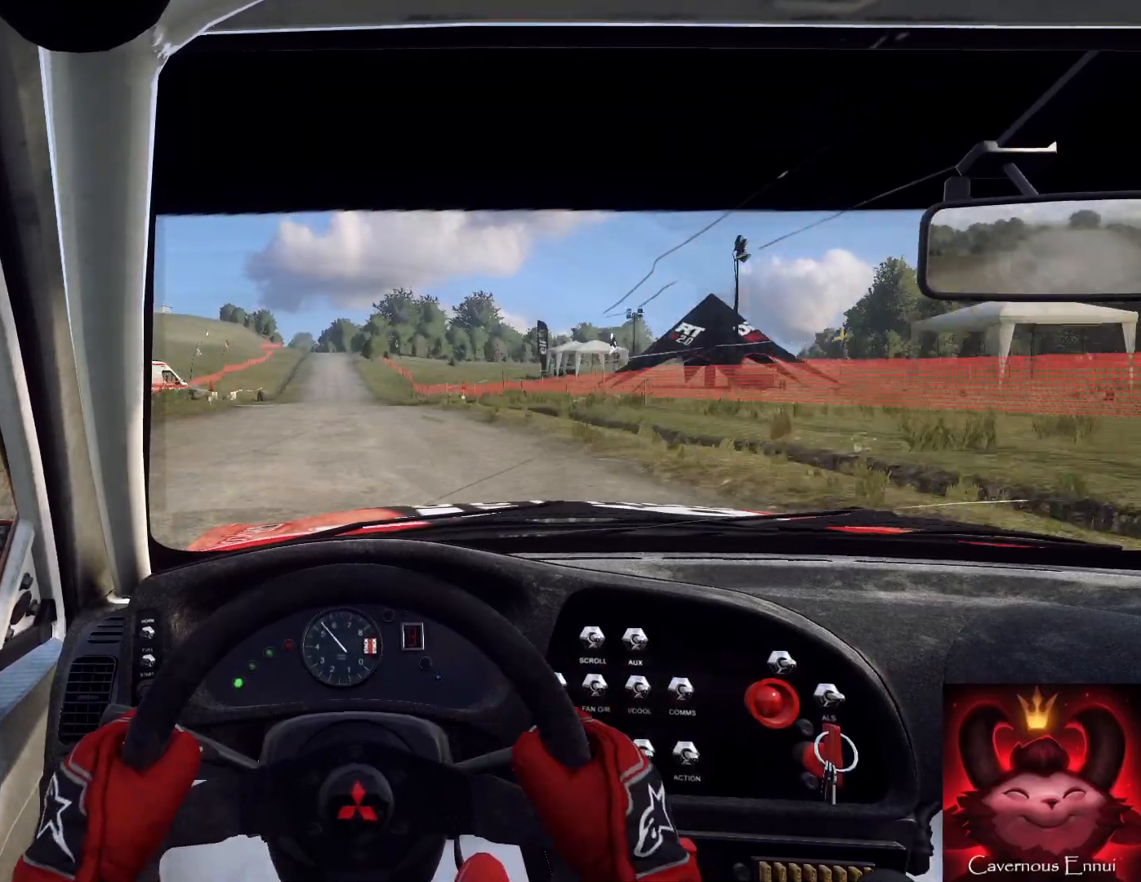
{"buttons": [], "left_stick": "center", "right_stick": "center", "events": [[133, "left_stick", "down"], [267, "left_stick", "center"]]}
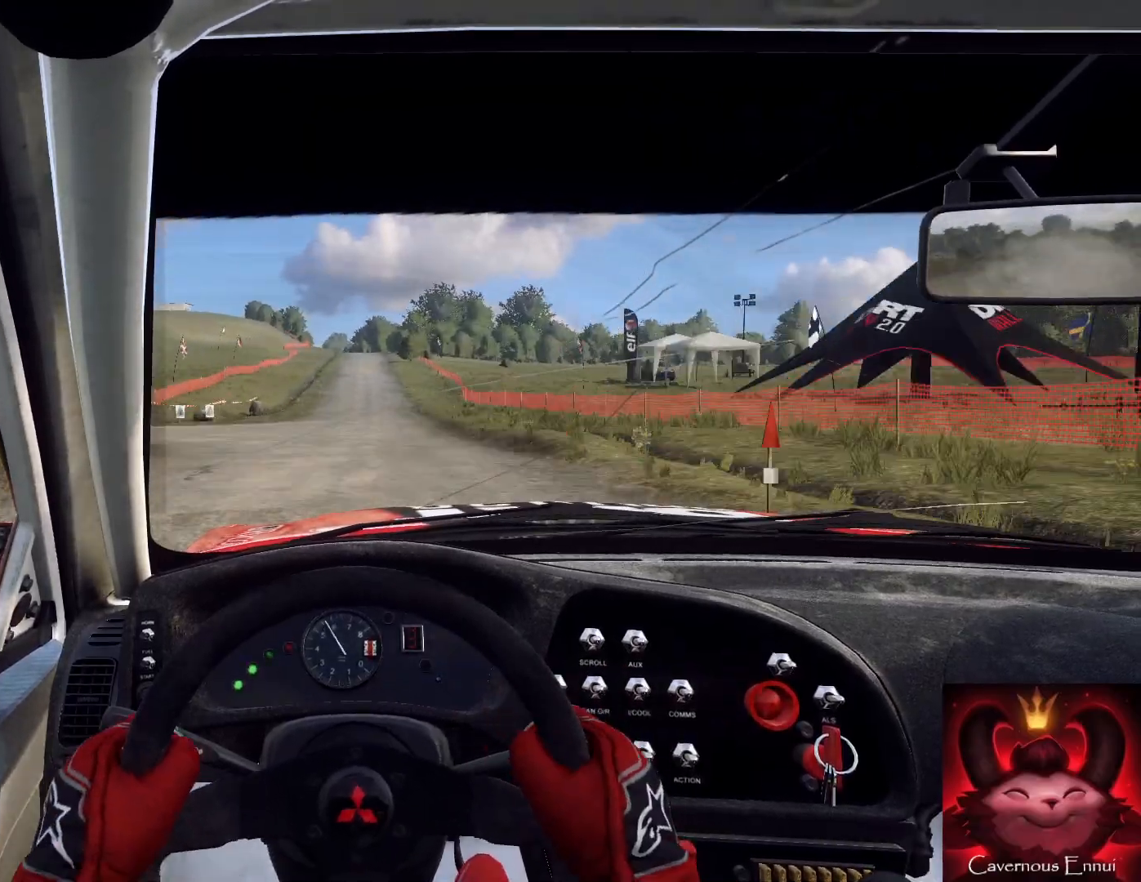
{"buttons": [], "left_stick": "center", "right_stick": "center", "events": [[400, "left_stick", "right"], [467, "left_stick", "center"]]}
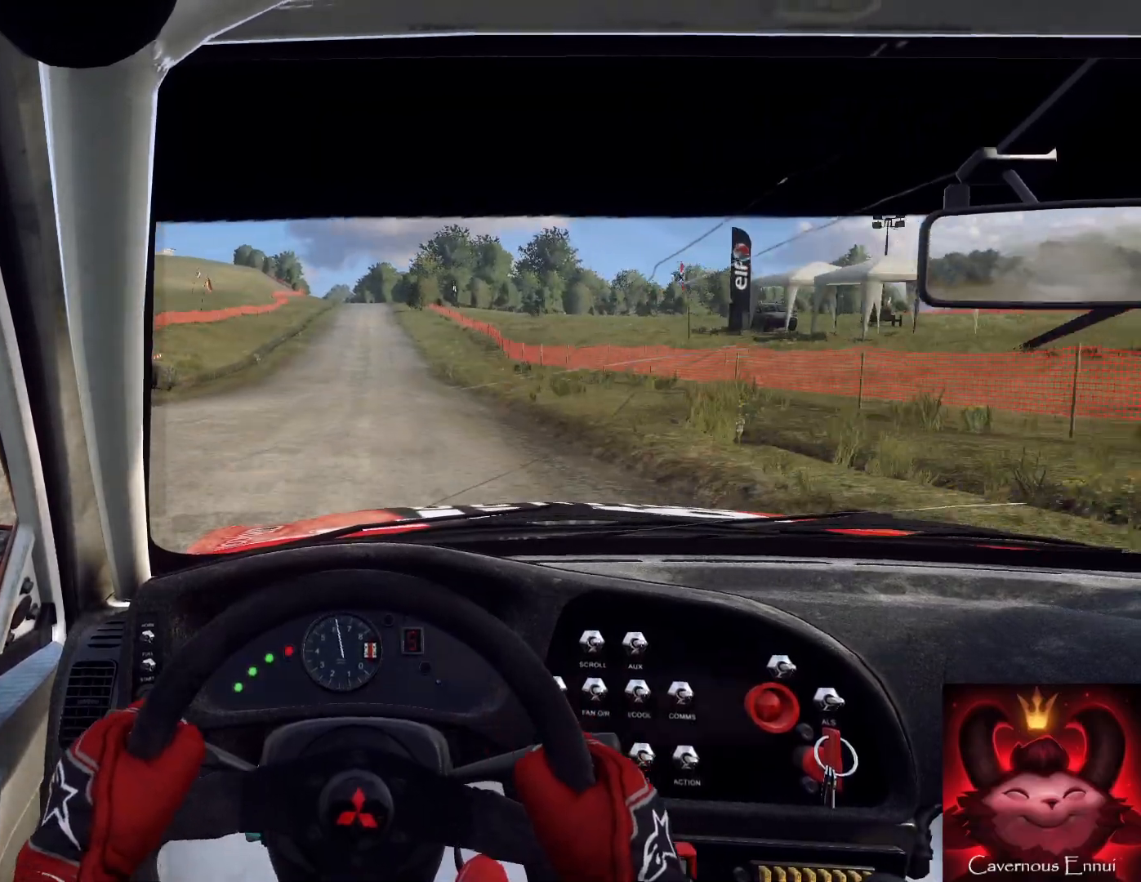
{"buttons": [], "left_stick": "center", "right_stick": "center", "events": [[267, "left_stick", "right"], [400, "left_stick", "center"]]}
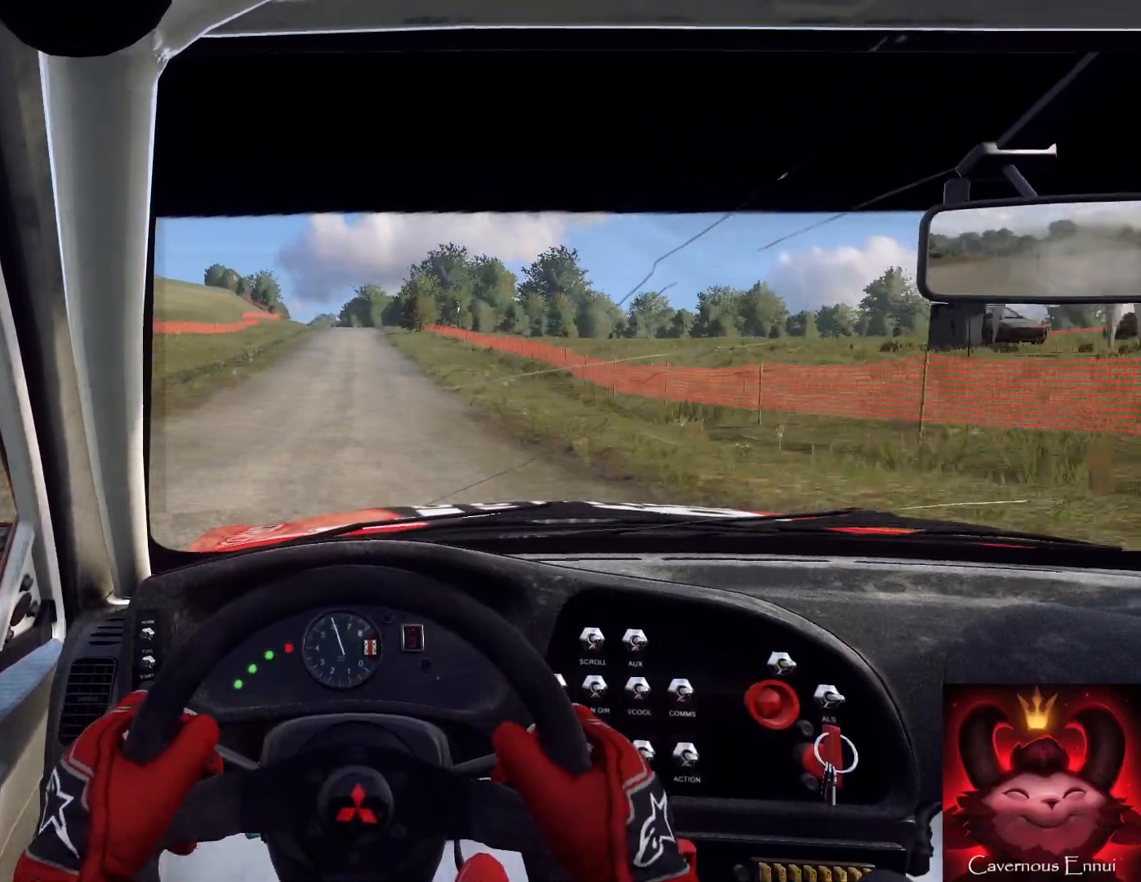
{"buttons": [], "left_stick": "down-left", "right_stick": "center", "events": [[133, "left_stick", "right"], [233, "left_stick", "center"], [267, "R1", "down"], [333, "R1", "up"], [433, "left_stick", "down-left"]]}
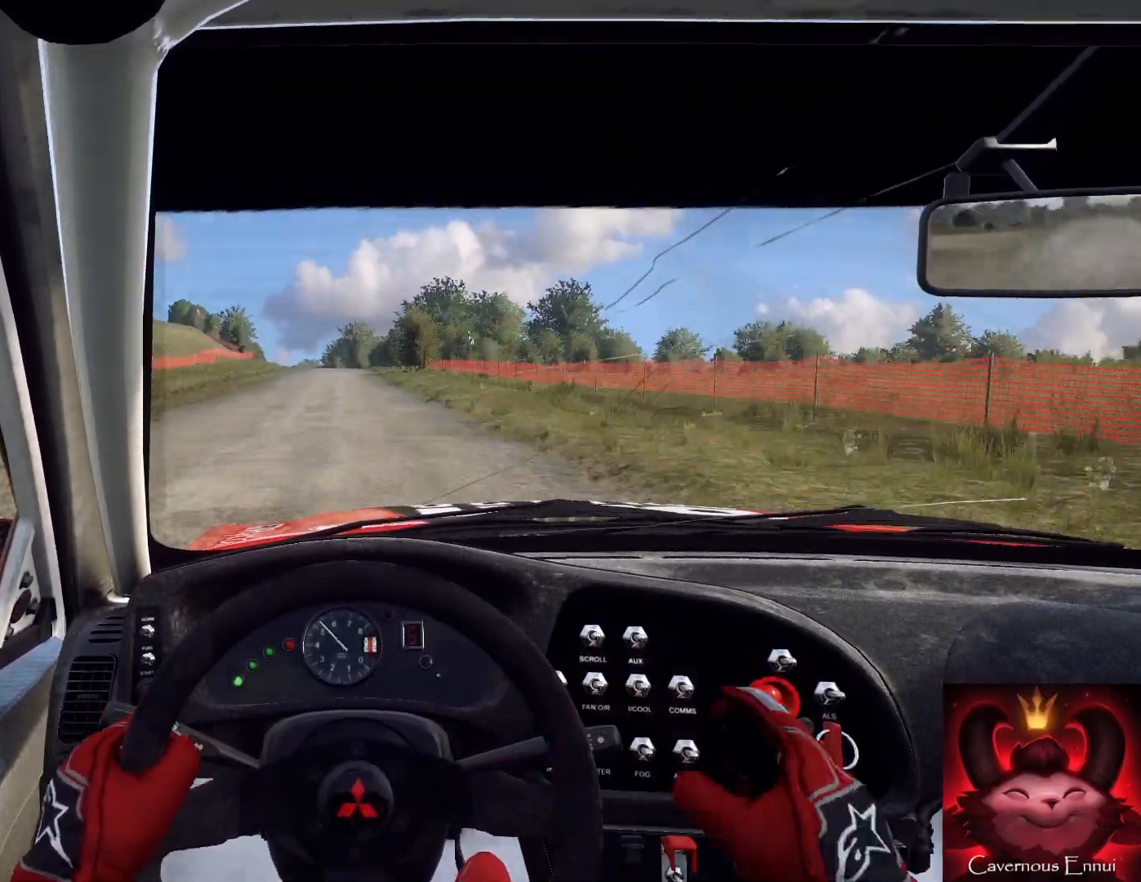
{"buttons": [], "left_stick": "center", "right_stick": "center", "events": [[67, "left_stick", "down-right"], [367, "left_stick", "right"], [500, "left_stick", "center"]]}
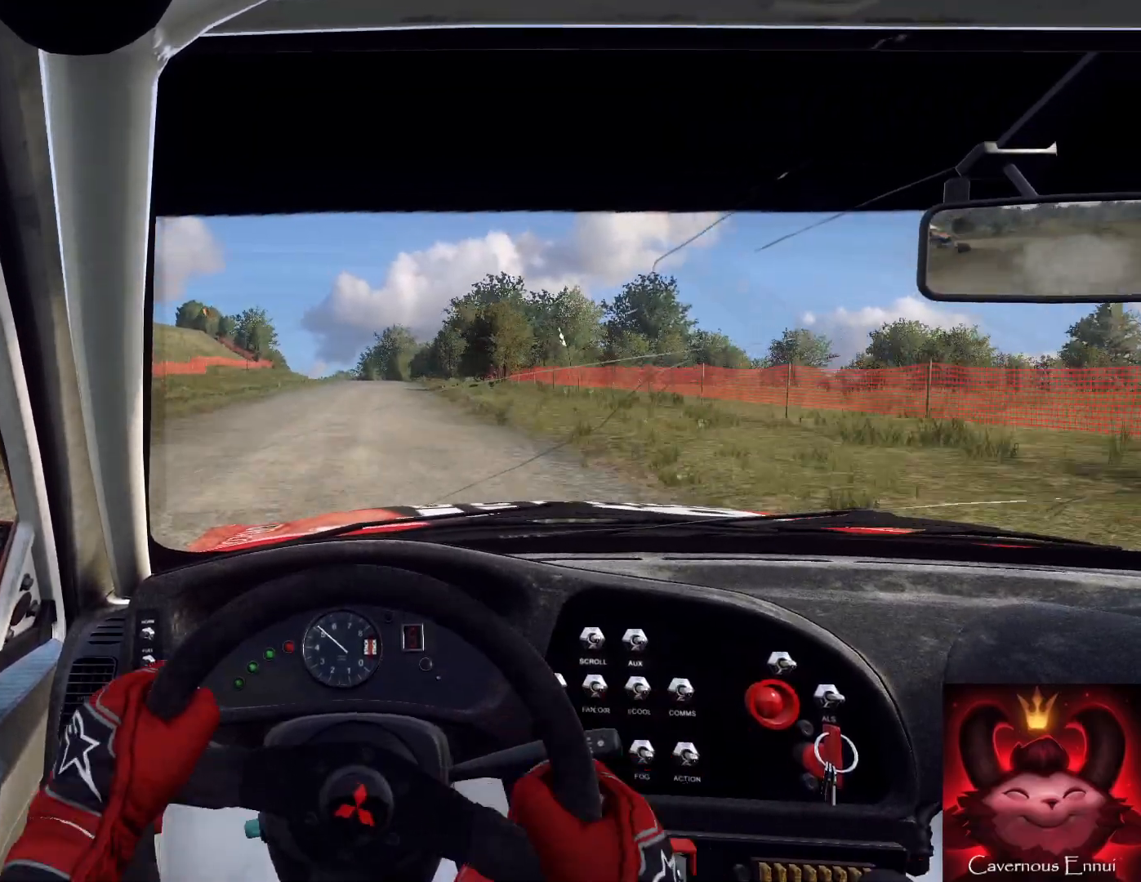
{"buttons": [], "left_stick": "down", "right_stick": "center", "events": [[333, "left_stick", "down-left"], [467, "left_stick", "down"]]}
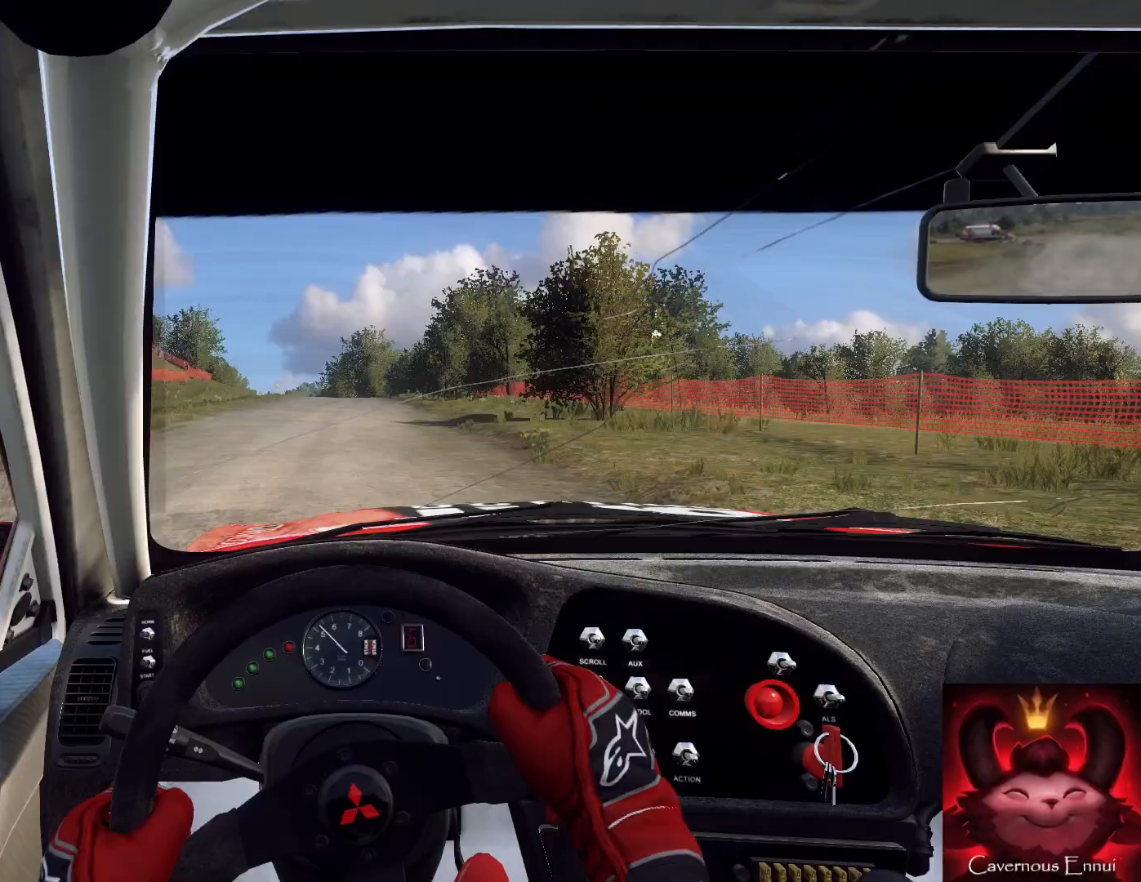
{"buttons": [], "left_stick": "center", "right_stick": "center", "events": [[67, "left_stick", "down-left"], [167, "left_stick", "down"], [500, "left_stick", "center"]]}
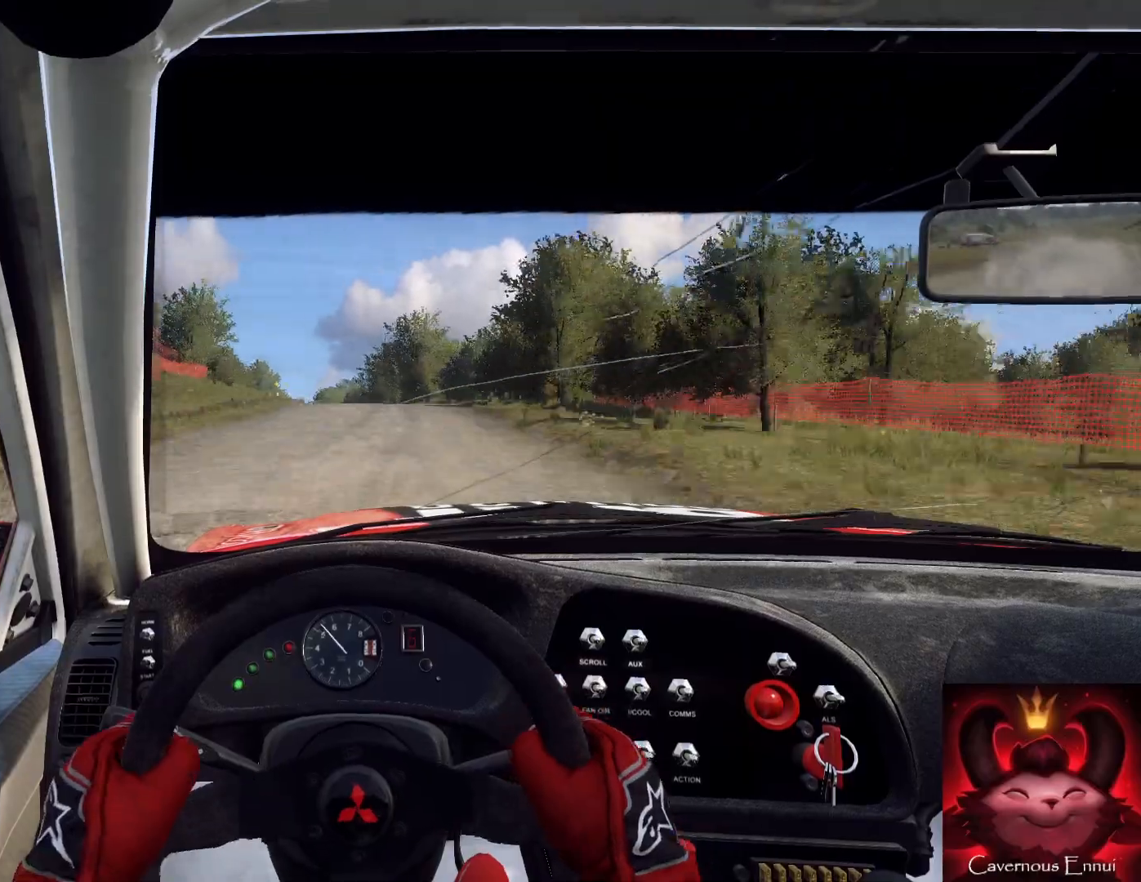
{"buttons": ["L2"], "left_stick": "center", "right_stick": "center", "events": [[100, "L2", "down"], [200, "left_stick", "left"], [300, "left_stick", "center"], [367, "L1", "down"], [467, "L1", "up"]]}
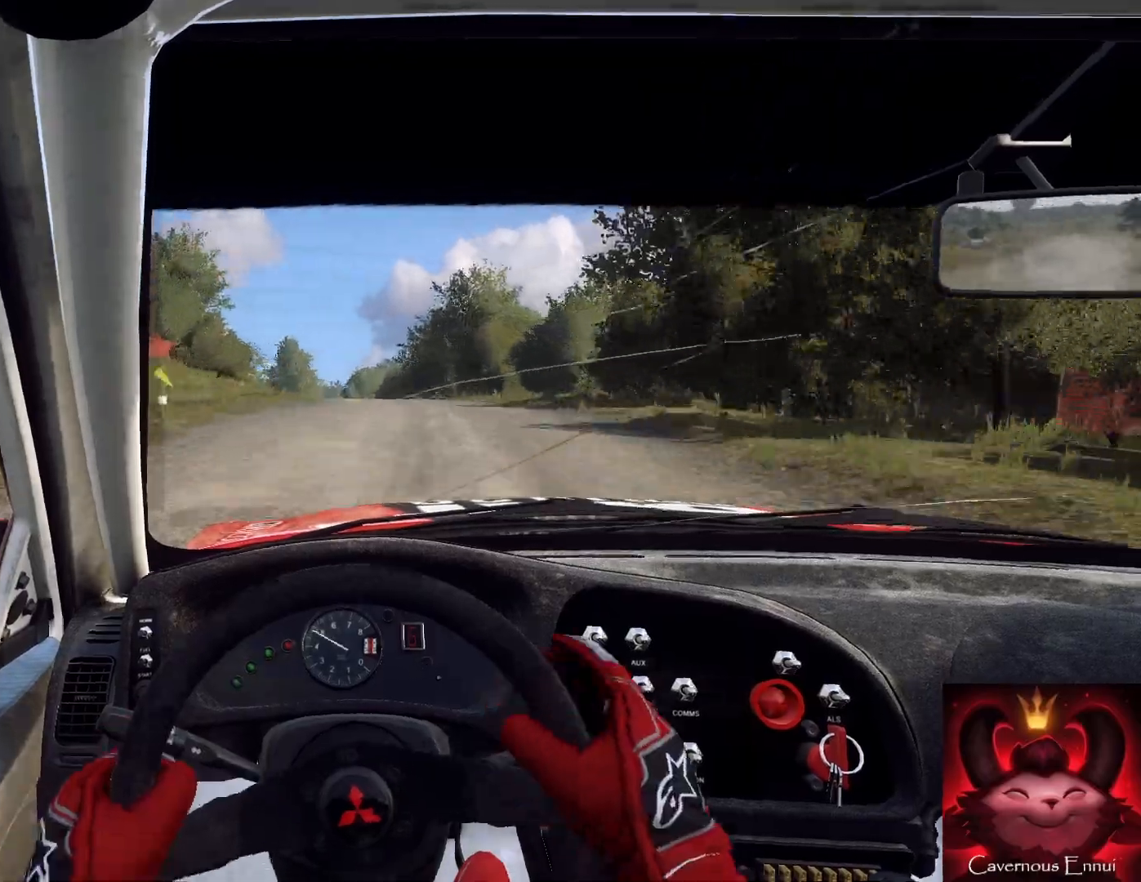
{"buttons": ["L2"], "left_stick": "center", "right_stick": "center", "events": [[233, "left_stick", "left"], [367, "L1", "down"], [400, "left_stick", "center"], [500, "L1", "up"]]}
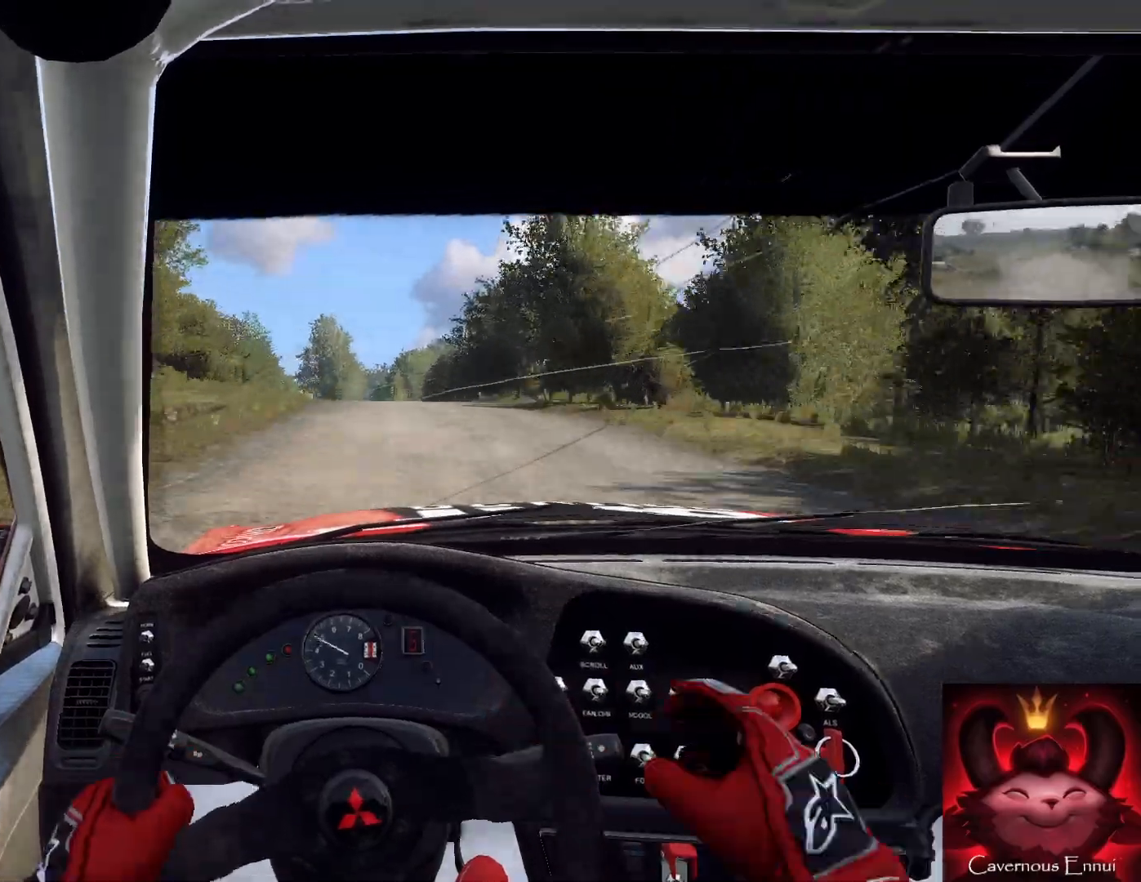
{"buttons": ["L2"], "left_stick": "left", "right_stick": "center", "events": [[100, "left_stick", "right"], [200, "L2", "up"], [200, "left_stick", "center"], [333, "L2", "down"], [333, "left_stick", "left"]]}
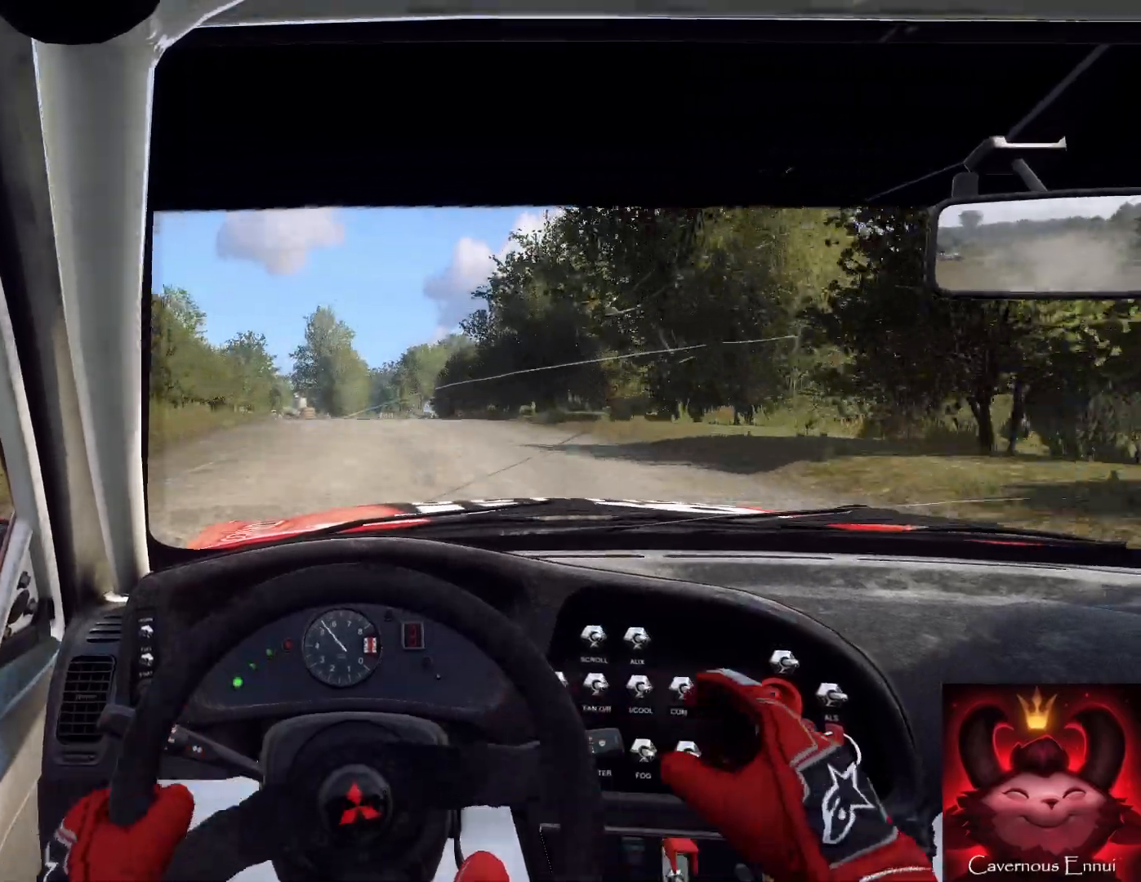
{"buttons": ["L2"], "left_stick": "center", "right_stick": "center", "events": [[67, "left_stick", "center"], [233, "left_stick", "left"], [367, "L1", "down"], [500, "L1", "up"], [500, "left_stick", "center"]]}
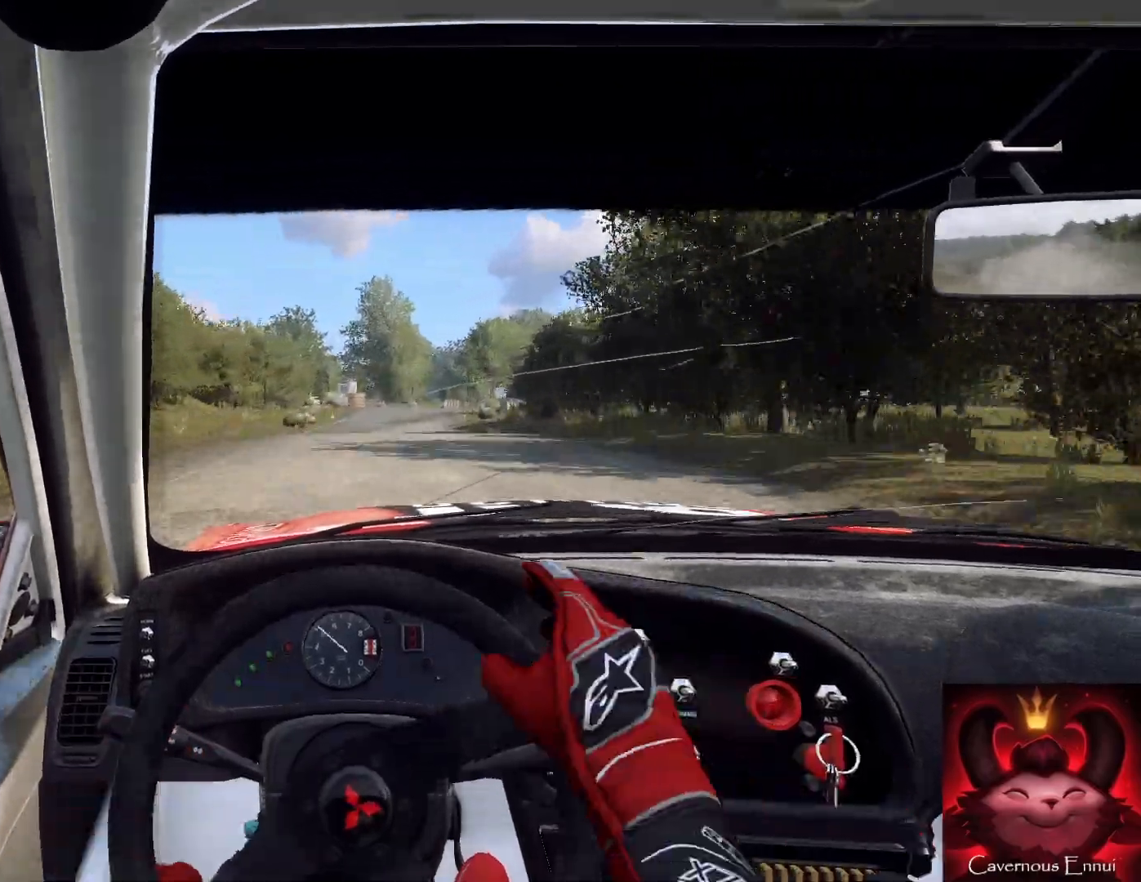
{"buttons": [], "left_stick": "center", "right_stick": "center", "events": [[333, "L2", "up"]]}